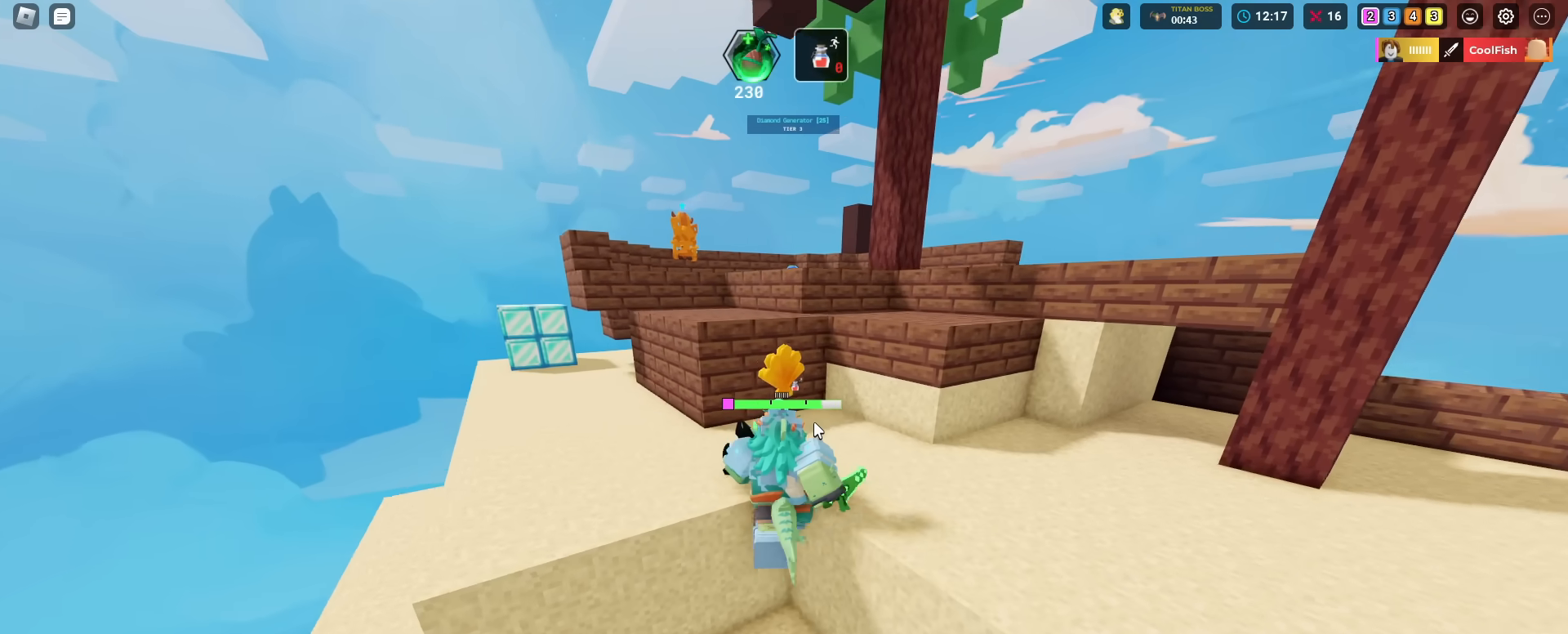
Gameplay with keyboard and mouse; each line is a JSON object with the keys and mouse buttons held at the frame after it. "events" lists presses ("down") and releases ("up") of "1", "2", "3", "4", "5", "a", "alt", "c", "caps_lock", "ctrl", "d", "e", "f", "g", "q", "r", "s", "shift", "space", "t", "tab", "v", "w", "x", "z", "mouse_left", "mouse_wheel" and "mouse_right" between this image and that frame as [ms after this image, input, new state], when the widget could be followed in between. "mouse_left", "mouse_wheel", "mouse_right" = the "left", "wheel", "right" buttons of the "mouse" list. No other keys are recorded. Fast repeated clicks can show as one long hold. "wheel" means that the mouse wheel is clicked or scrolled. "mouse_move" is the direction in which the mouse moves at that frame (one of eight, or "still"), when it could be read.
{"keys": ["shift", "space", "w"], "mouse": ["right"], "mouse_move": "still", "events": [[284, "space", "down"]]}
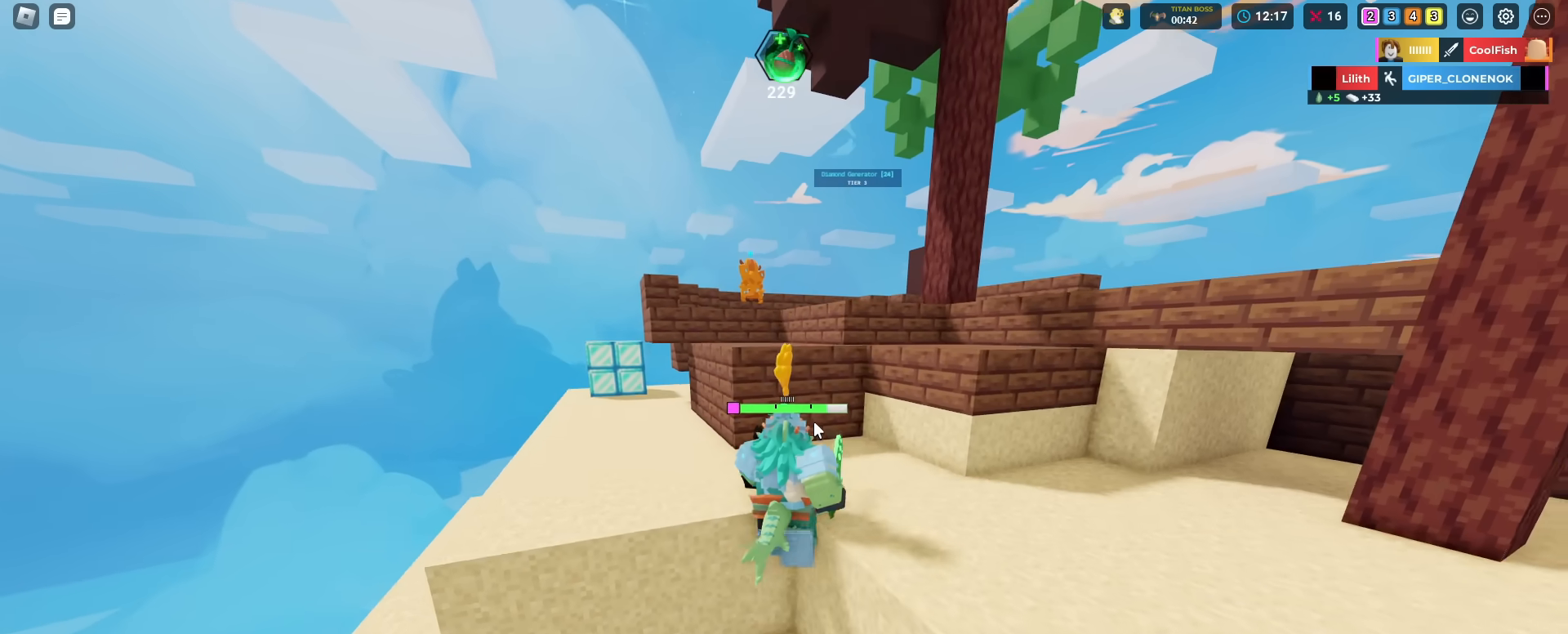
{"keys": ["shift", "space", "w"], "mouse": ["right"], "mouse_move": "still", "events": []}
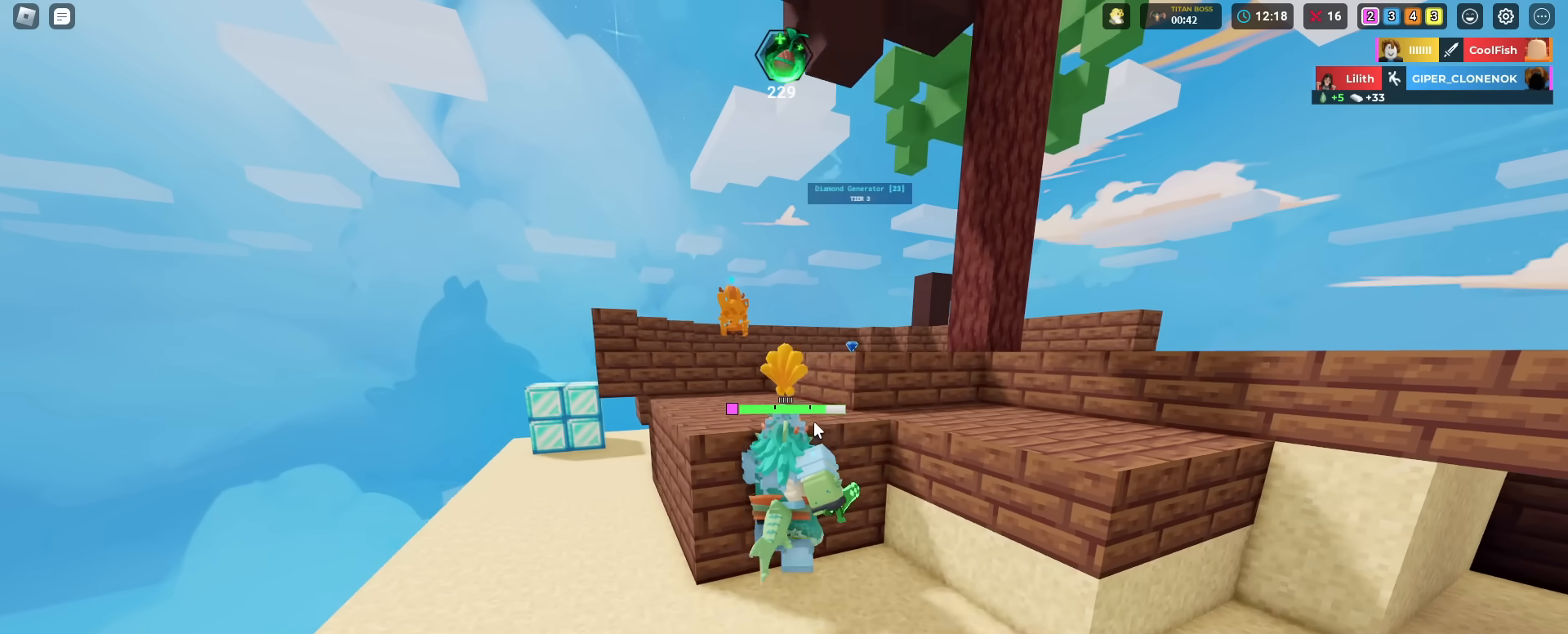
{"keys": ["d", "shift", "space", "w"], "mouse": ["right"], "mouse_move": "still", "events": [[501, "d", "down"]]}
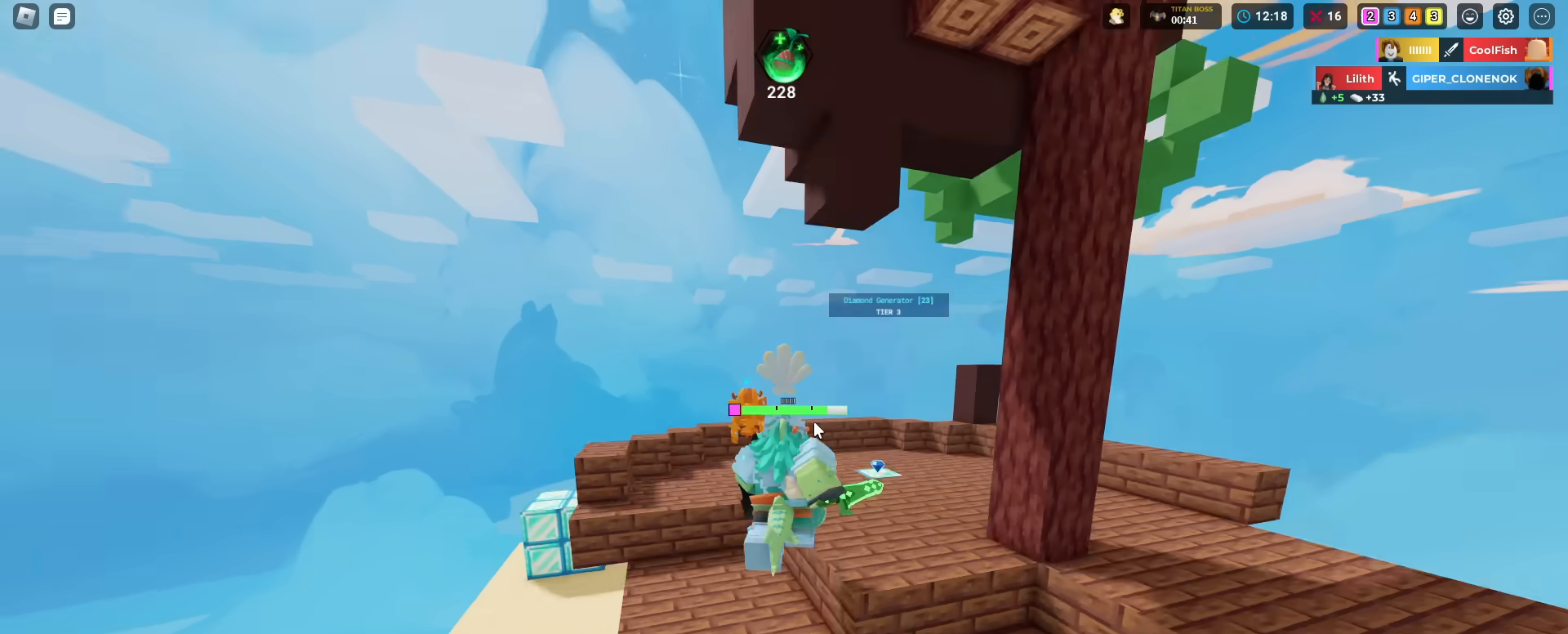
{"keys": ["a", "d", "s", "shift"], "mouse": ["right"], "mouse_move": "still", "events": [[200, "w", "up"], [233, "space", "up"], [333, "a", "down"], [333, "s", "down"]]}
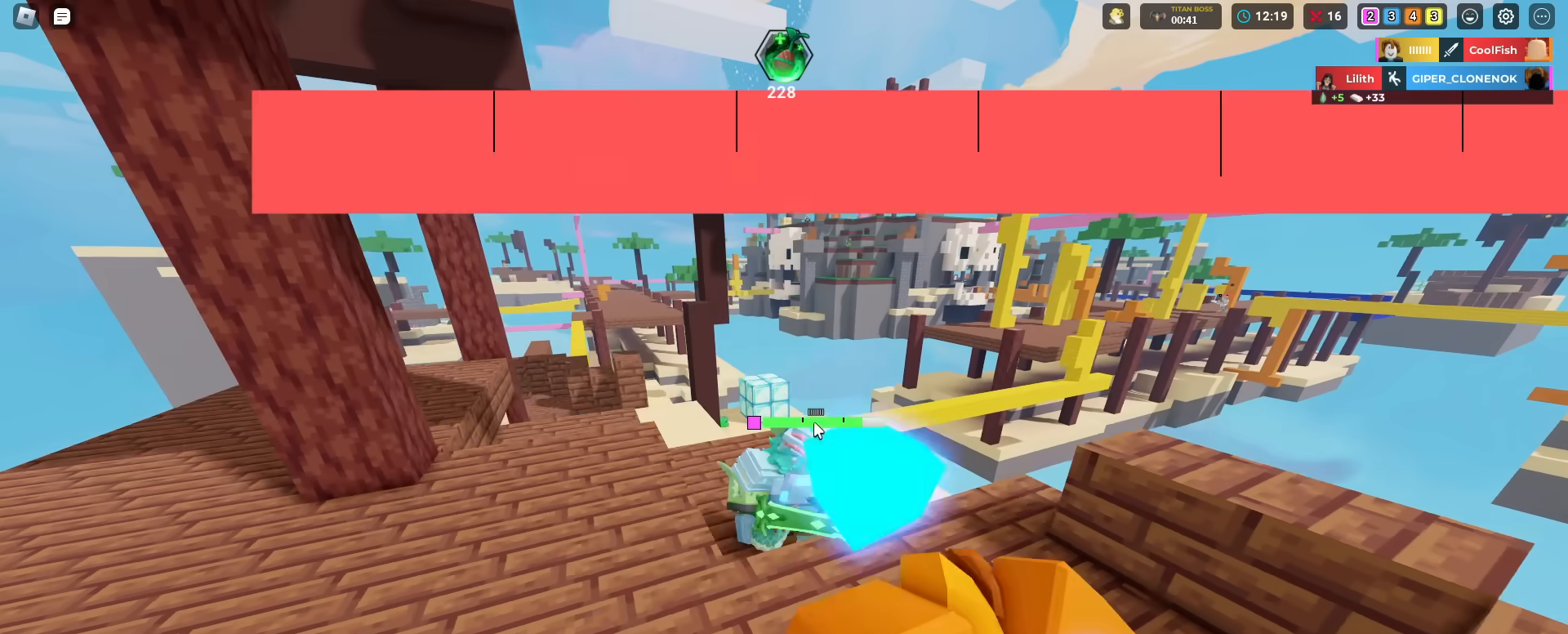
{"keys": ["s", "shift", "space"], "mouse": ["left", "right"], "mouse_move": "still", "events": [[251, "d", "up"], [301, "mouse_left", "down"], [351, "space", "down"], [401, "mouse_left", "up"], [451, "a", "up"], [501, "mouse_left", "down"]]}
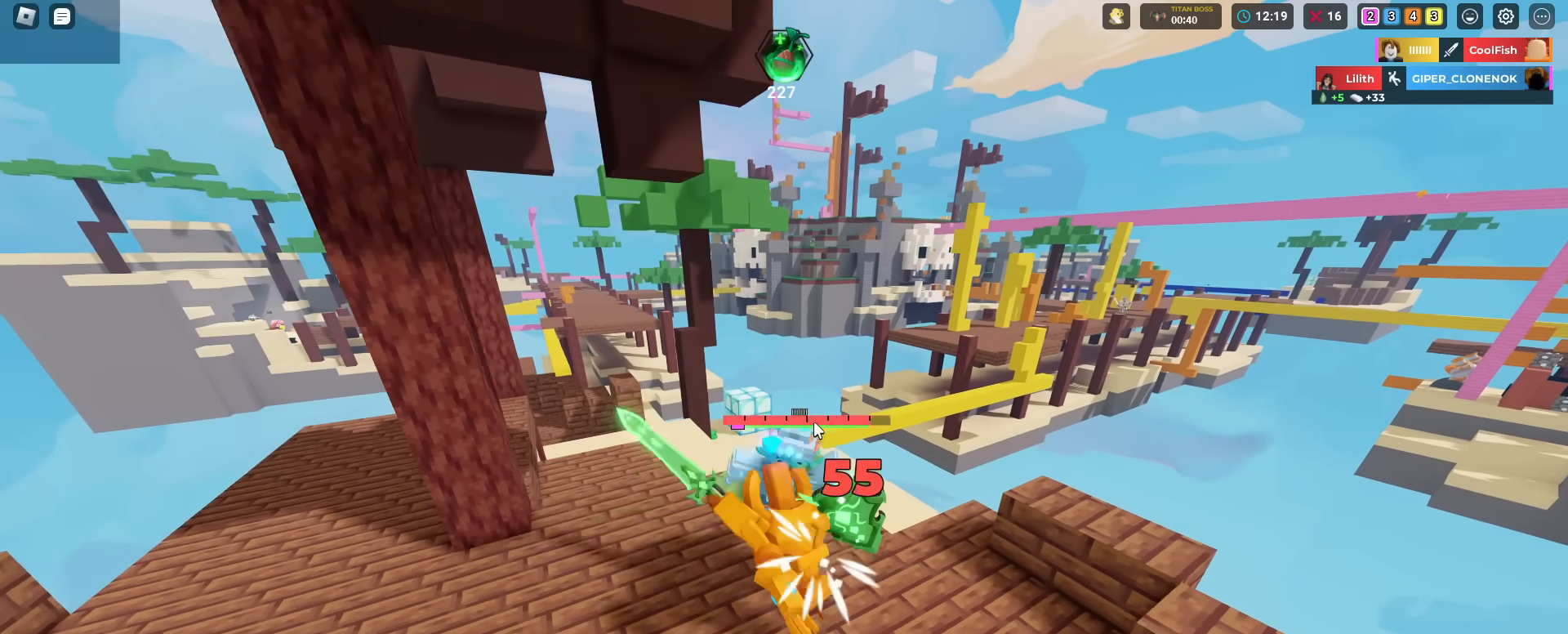
{"keys": ["a", "shift", "w"], "mouse": ["left", "right"], "mouse_move": "still", "events": [[33, "space", "up"], [83, "mouse_left", "up"], [183, "mouse_left", "down"], [283, "mouse_left", "up"], [367, "a", "down"], [367, "mouse_left", "down"], [367, "s", "up"], [467, "mouse_left", "up"], [500, "mouse_left", "down"], [500, "w", "down"]]}
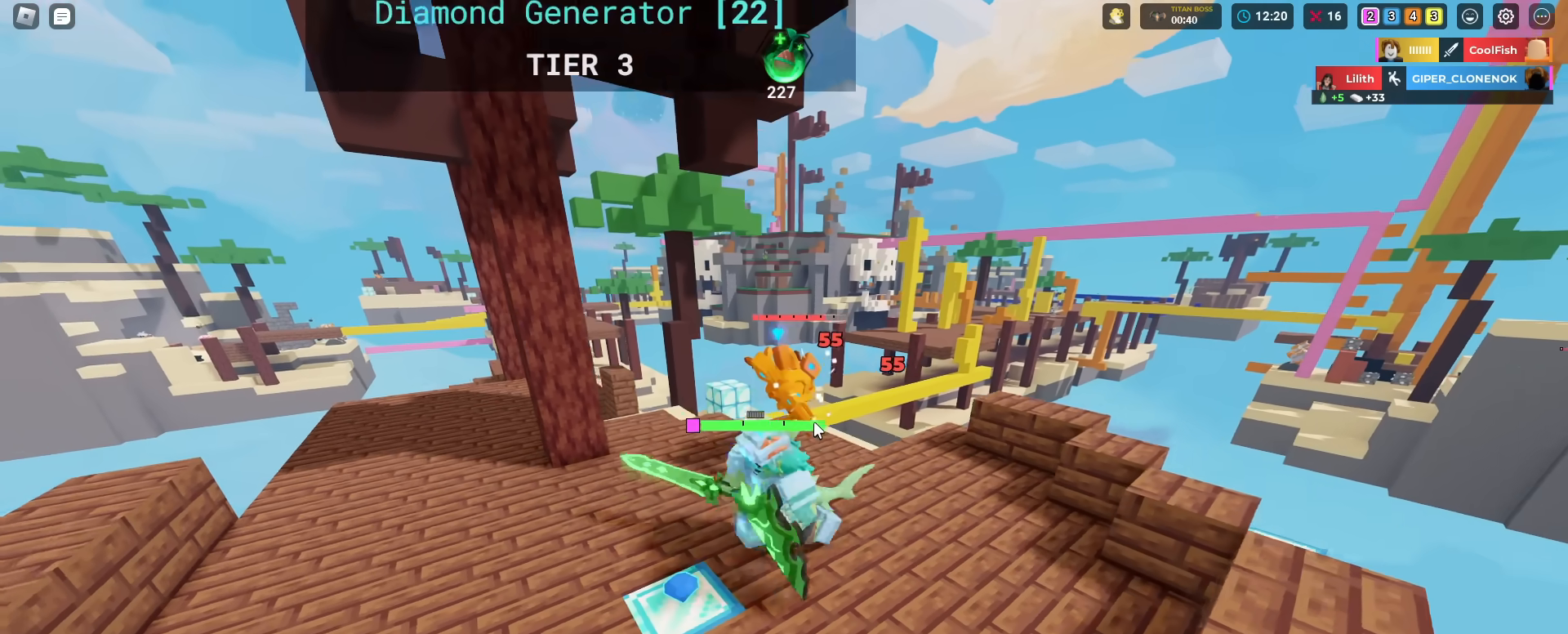
{"keys": ["shift"], "mouse": ["left", "right"], "mouse_move": "still", "events": [[150, "a", "up"], [150, "mouse_left", "up"], [251, "d", "down"], [251, "mouse_left", "down"], [251, "w", "up"], [334, "mouse_left", "up"], [384, "d", "up"], [434, "mouse_left", "down"]]}
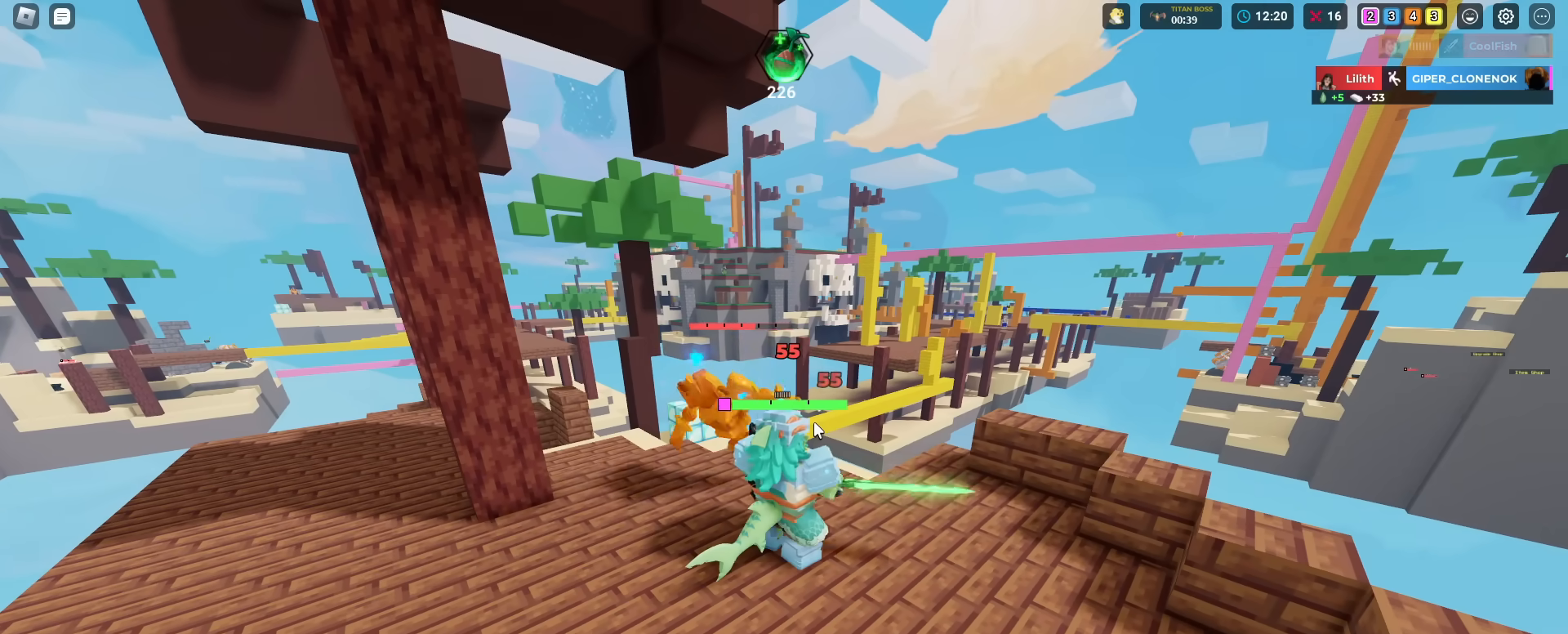
{"keys": ["shift"], "mouse": ["left", "right"], "mouse_move": "still", "events": [[17, "mouse_left", "up"], [67, "mouse_left", "down"], [167, "a", "down"], [217, "mouse_left", "up"], [300, "a", "up"], [300, "mouse_left", "down"], [350, "d", "down"], [450, "mouse_left", "up"], [484, "d", "up"], [484, "mouse_left", "down"]]}
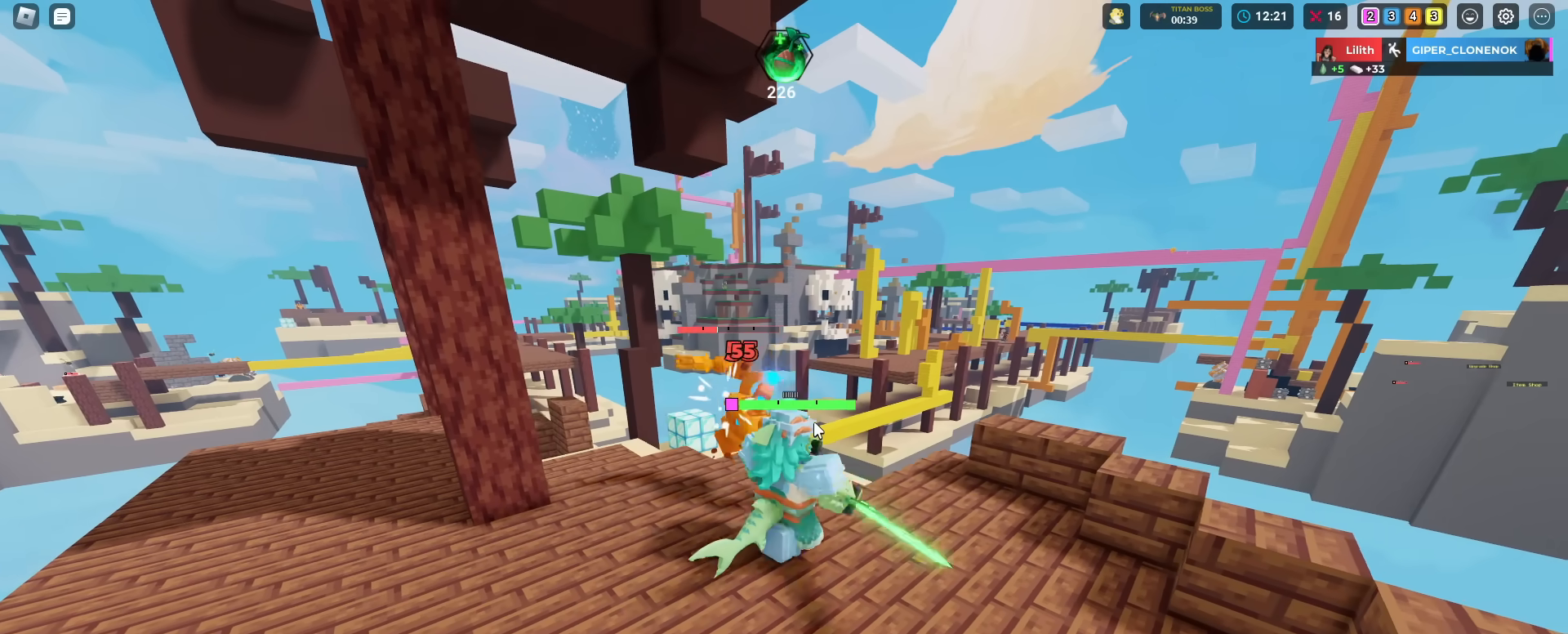
{"keys": ["a", "shift"], "mouse": ["right"], "mouse_move": "still", "events": [[34, "a", "down"], [84, "a", "up"], [84, "mouse_left", "up"], [134, "d", "down"], [184, "mouse_left", "down"], [217, "a", "down"], [217, "d", "up"], [267, "mouse_left", "up"], [317, "a", "up"], [367, "mouse_left", "down"], [417, "d", "down"], [467, "mouse_left", "up"], [501, "a", "down"], [501, "d", "up"]]}
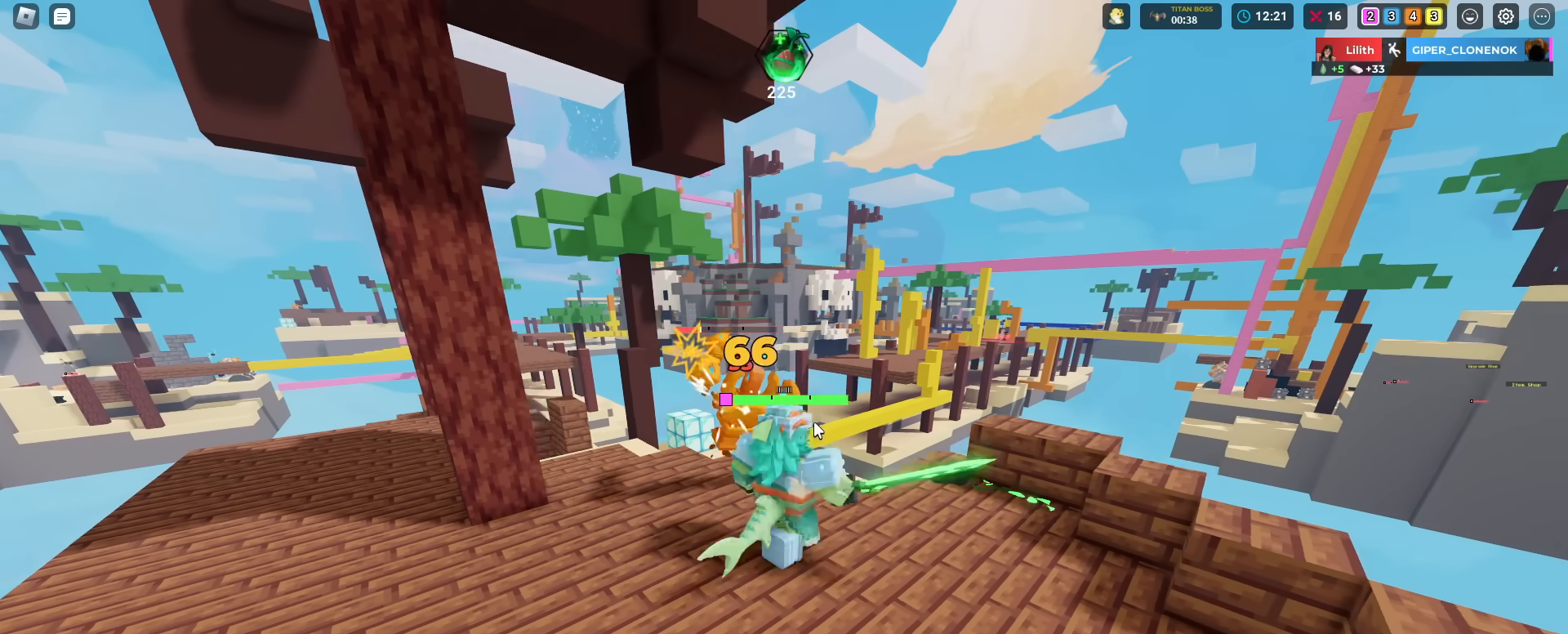
{"keys": ["s", "shift"], "mouse": ["left", "right"], "mouse_move": "still", "events": [[50, "mouse_left", "down"], [100, "a", "up"], [200, "a", "down"], [200, "mouse_left", "up"], [233, "a", "up"], [233, "d", "down"], [233, "mouse_left", "down"], [283, "d", "up"], [333, "mouse_left", "up"], [384, "a", "down"], [434, "a", "up"], [434, "mouse_left", "down"], [484, "s", "down"]]}
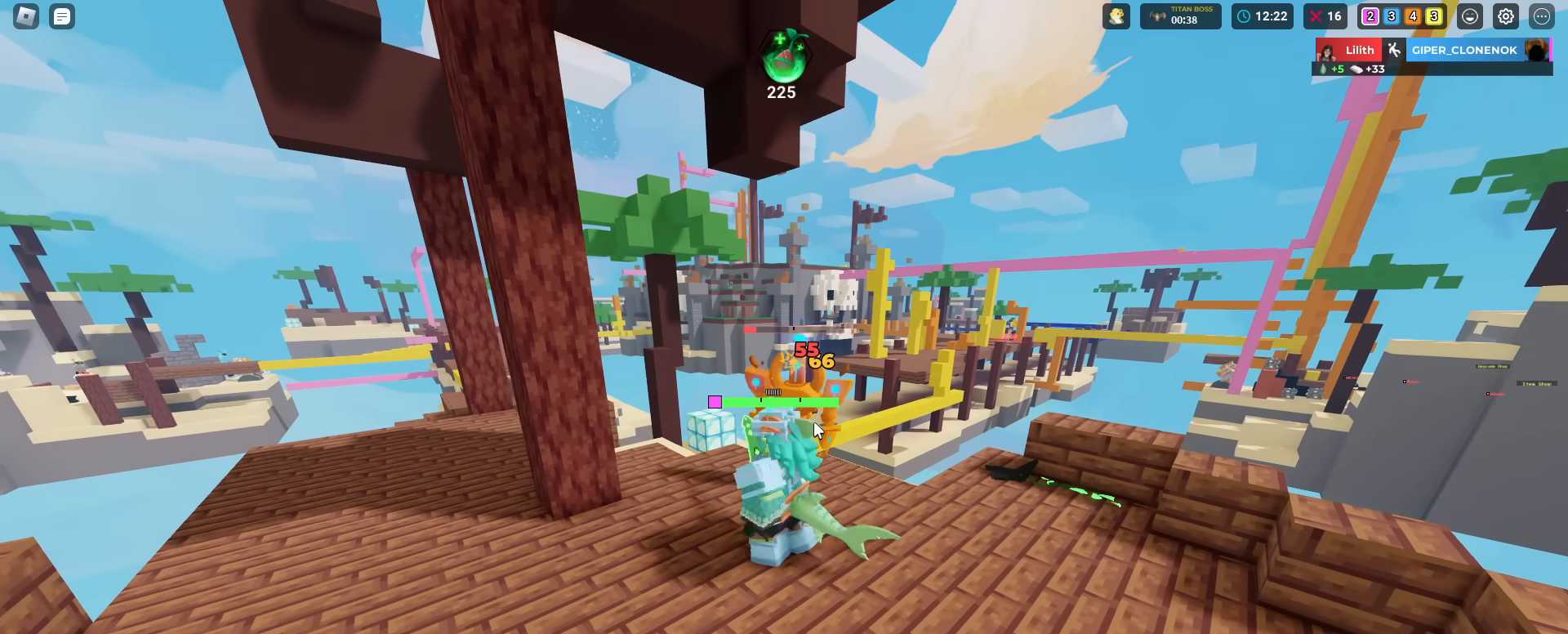
{"keys": [], "mouse": ["right"], "mouse_move": "still", "events": [[17, "mouse_left", "up"], [117, "mouse_left", "down"], [201, "mouse_left", "up"], [351, "s", "up"], [384, "shift", "up"]]}
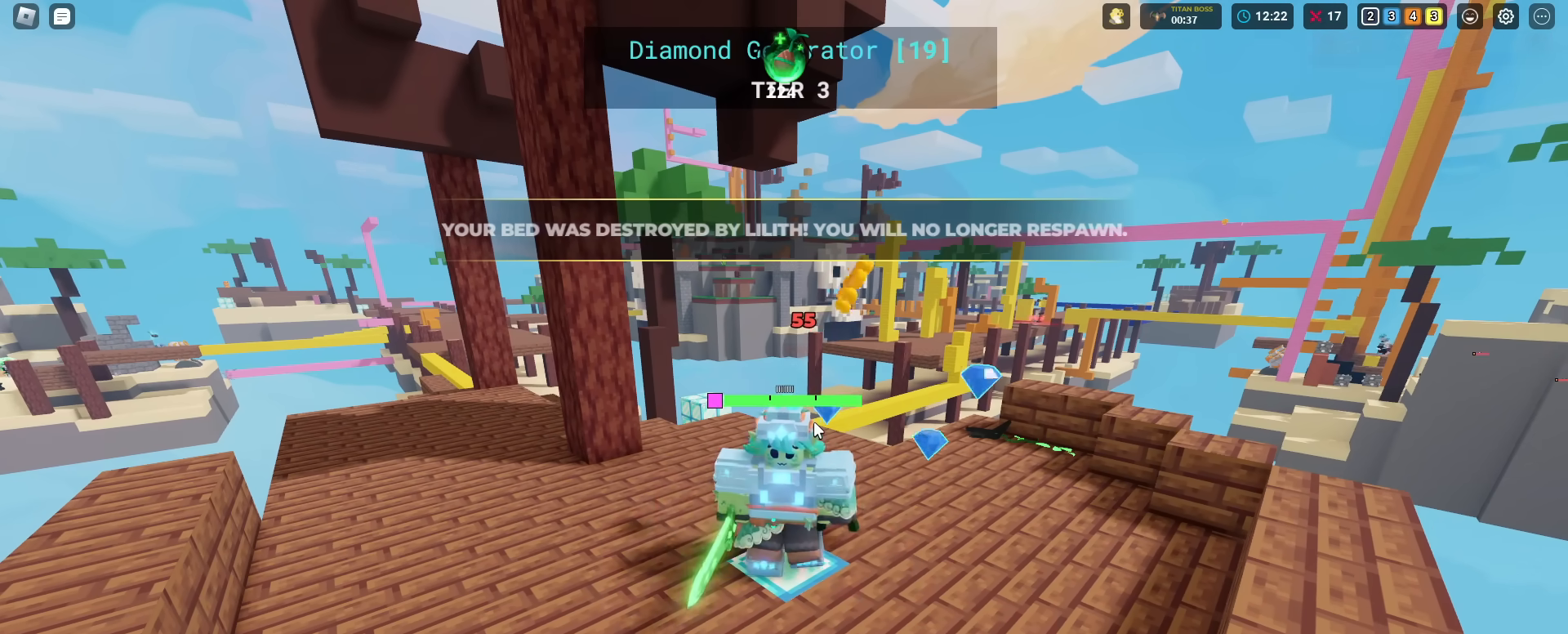
{"keys": [], "mouse": ["right"], "mouse_move": "still", "events": [[100, "c", "down"], [184, "c", "up"]]}
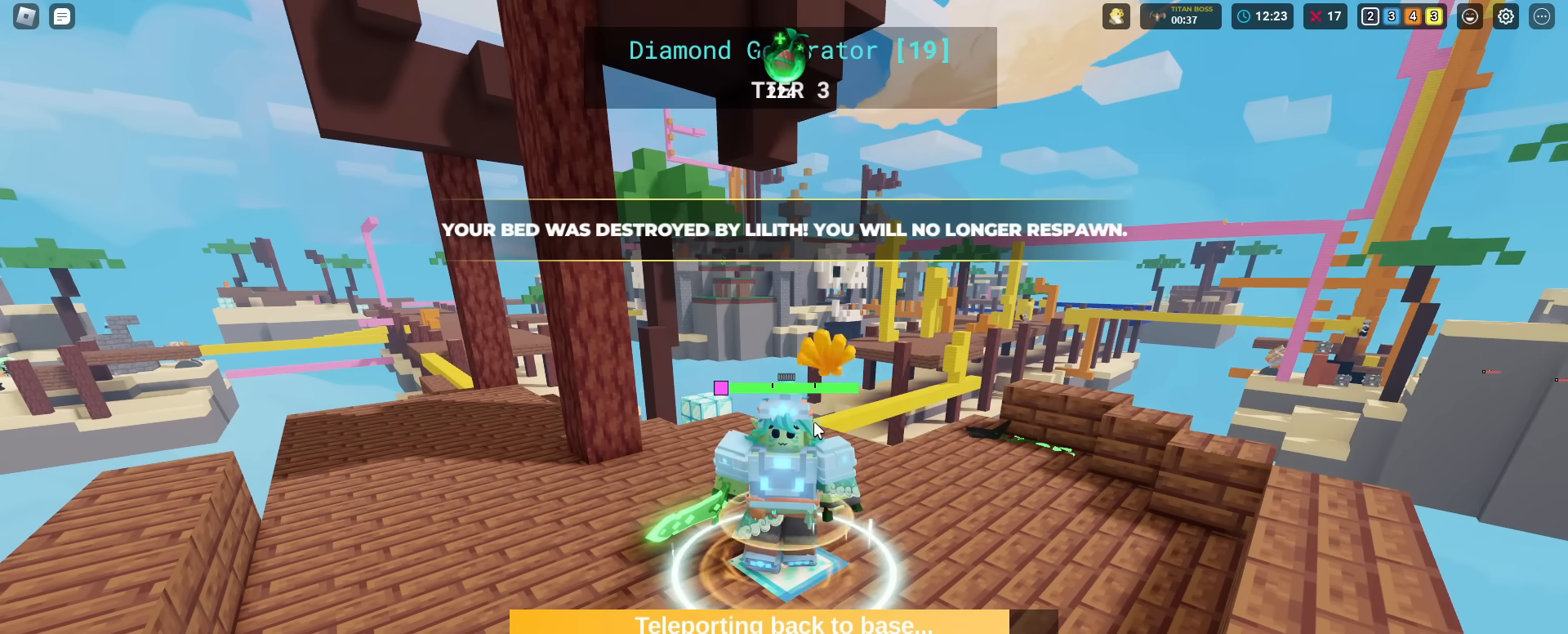
{"keys": [], "mouse": [], "mouse_move": "up", "events": [[16, "mouse_right", "up"]]}
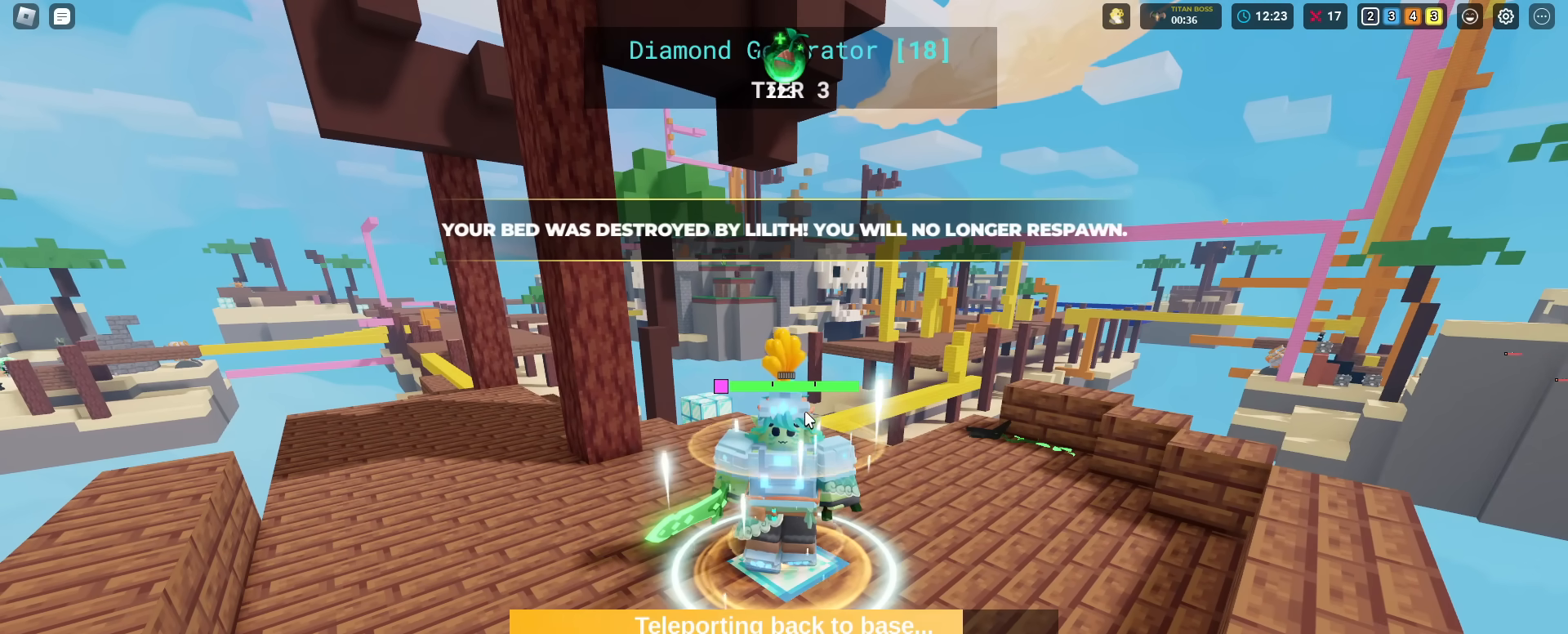
{"keys": [], "mouse": [], "mouse_move": "still", "events": []}
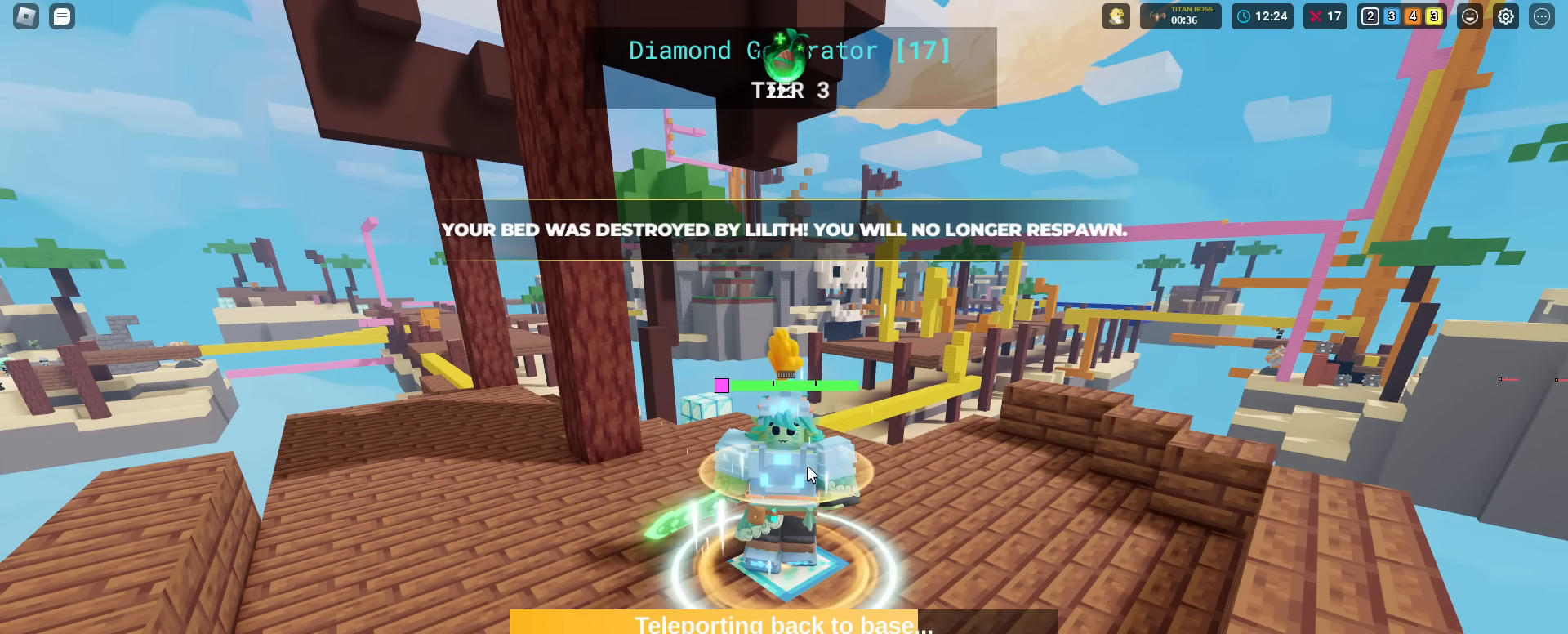
{"keys": [], "mouse": [], "mouse_move": "still", "events": []}
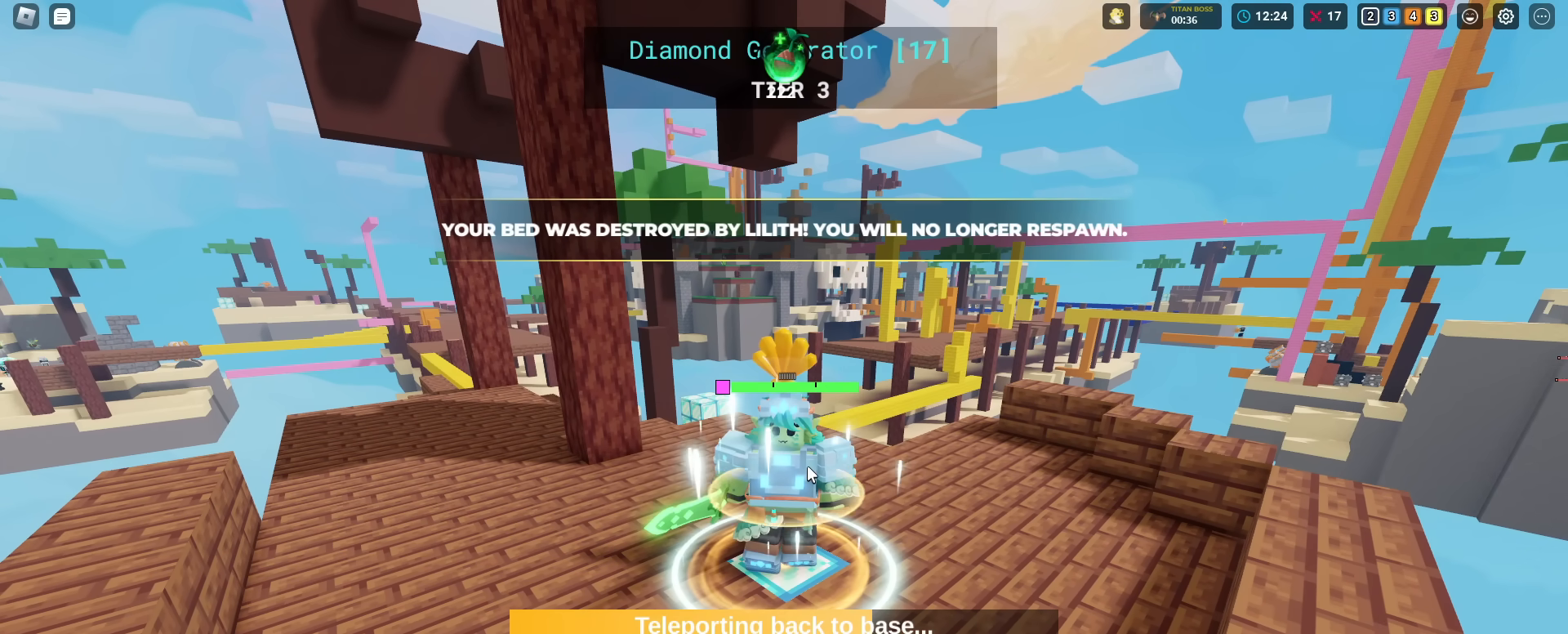
{"keys": [], "mouse": [], "mouse_move": "still", "events": []}
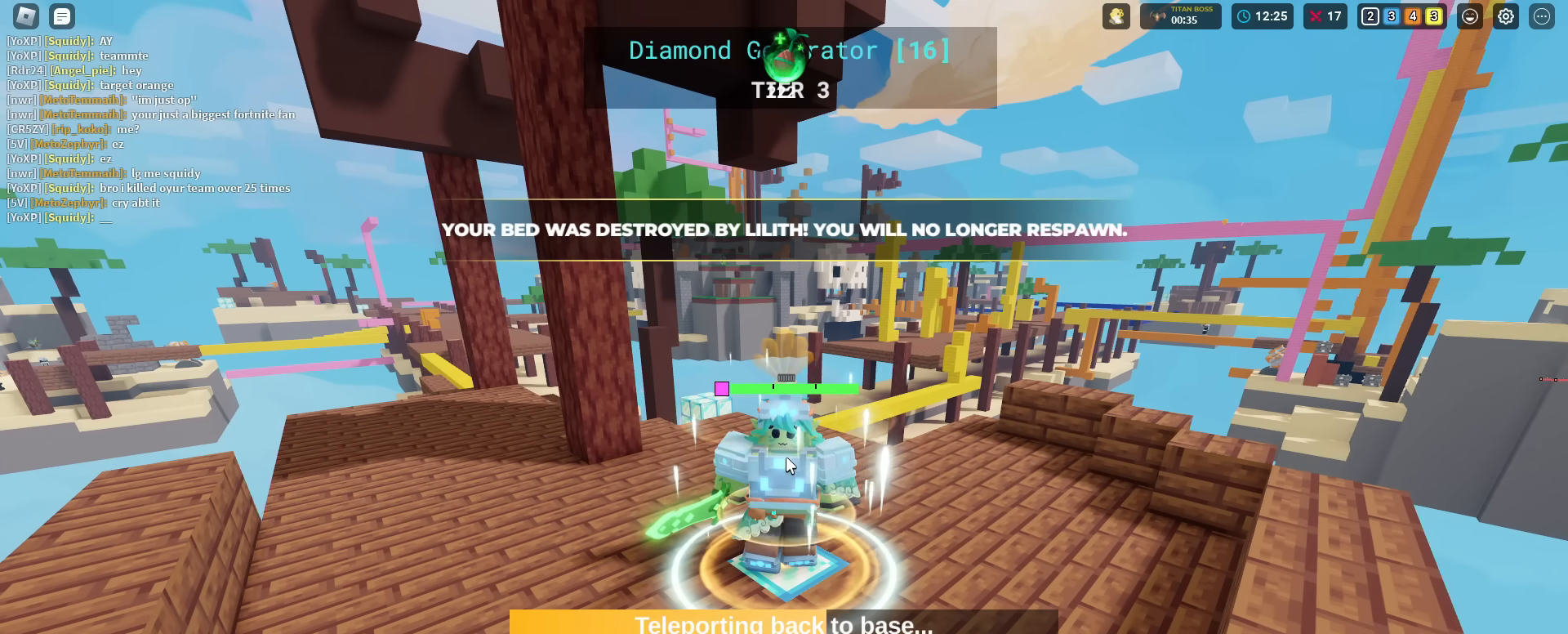
{"keys": ["shift", "w"], "mouse": [], "mouse_move": "still", "events": [[333, "shift", "down"], [333, "w", "down"]]}
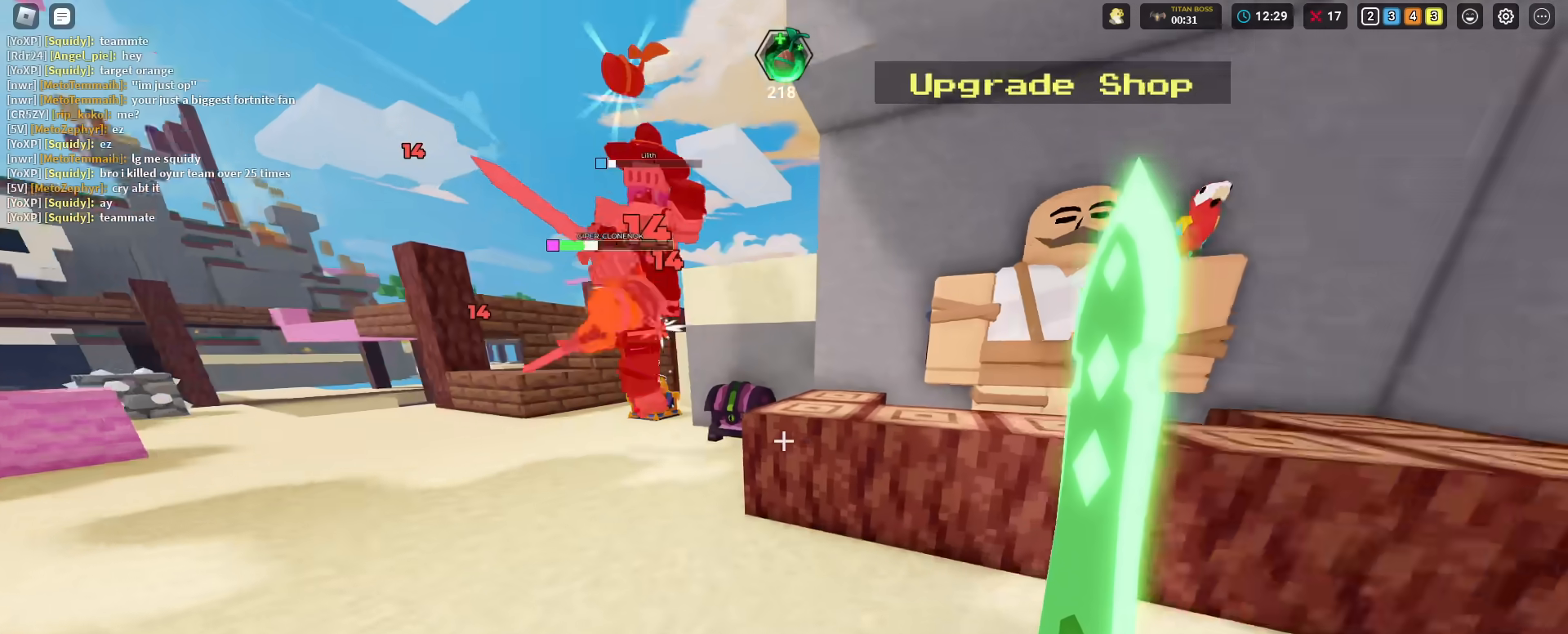
{"keys": ["shift", "w"], "mouse": [], "mouse_move": "still", "events": [[150, "mouse_left", "down"], [200, "mouse_left", "up"], [250, "mouse_left", "down"], [350, "mouse_left", "up"], [401, "mouse_left", "down"], [484, "mouse_left", "up"]]}
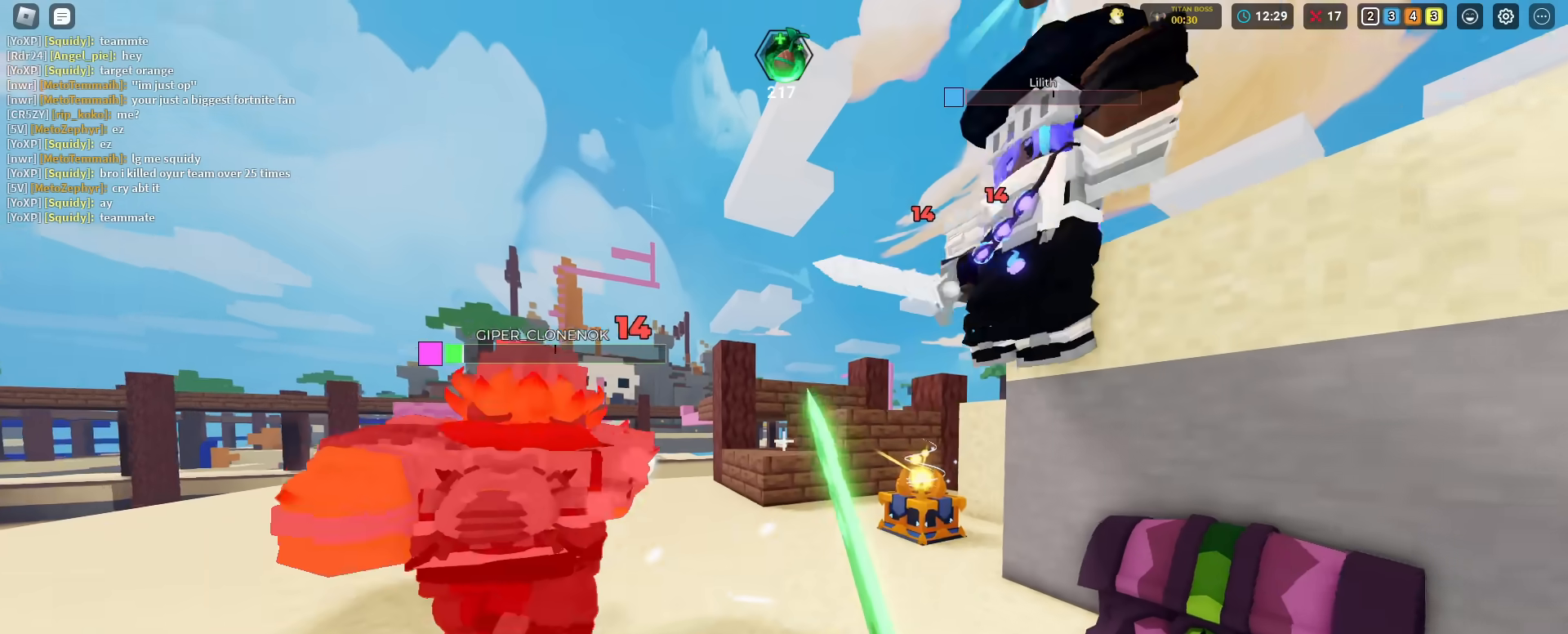
{"keys": ["shift", "space", "w"], "mouse": ["left"], "mouse_move": "still", "events": [[33, "mouse_left", "down"], [133, "mouse_left", "up"], [166, "mouse_left", "down"], [267, "mouse_left", "up"], [317, "mouse_left", "down"], [367, "space", "down"], [400, "mouse_left", "up"], [450, "mouse_left", "down"]]}
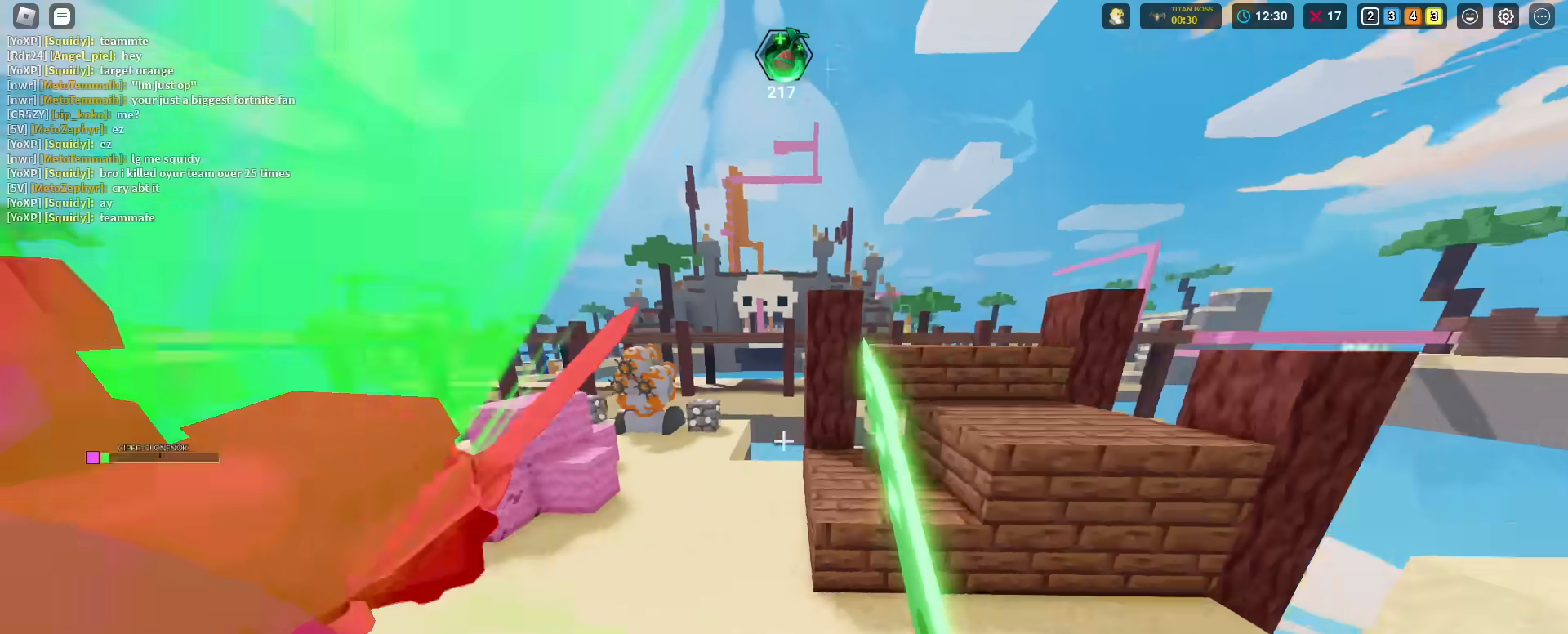
{"keys": ["shift", "w"], "mouse": [], "mouse_move": "still", "events": [[50, "mouse_left", "up"], [100, "mouse_left", "down"], [184, "mouse_left", "up"], [234, "mouse_left", "down"], [317, "mouse_left", "up"], [367, "mouse_left", "down"], [467, "mouse_left", "up"], [501, "space", "up"]]}
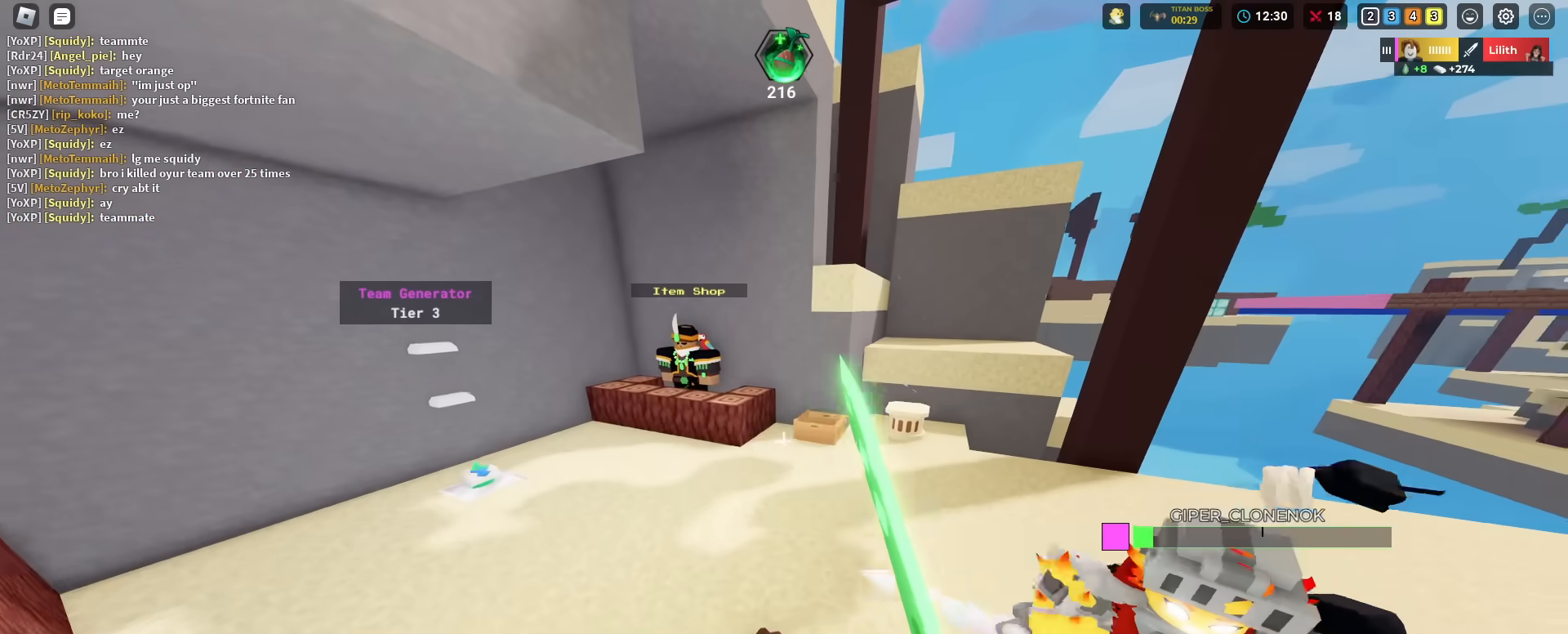
{"keys": ["a", "shift", "w"], "mouse": ["right"], "mouse_move": "still", "events": [[250, "a", "down"], [283, "mouse_right", "down"]]}
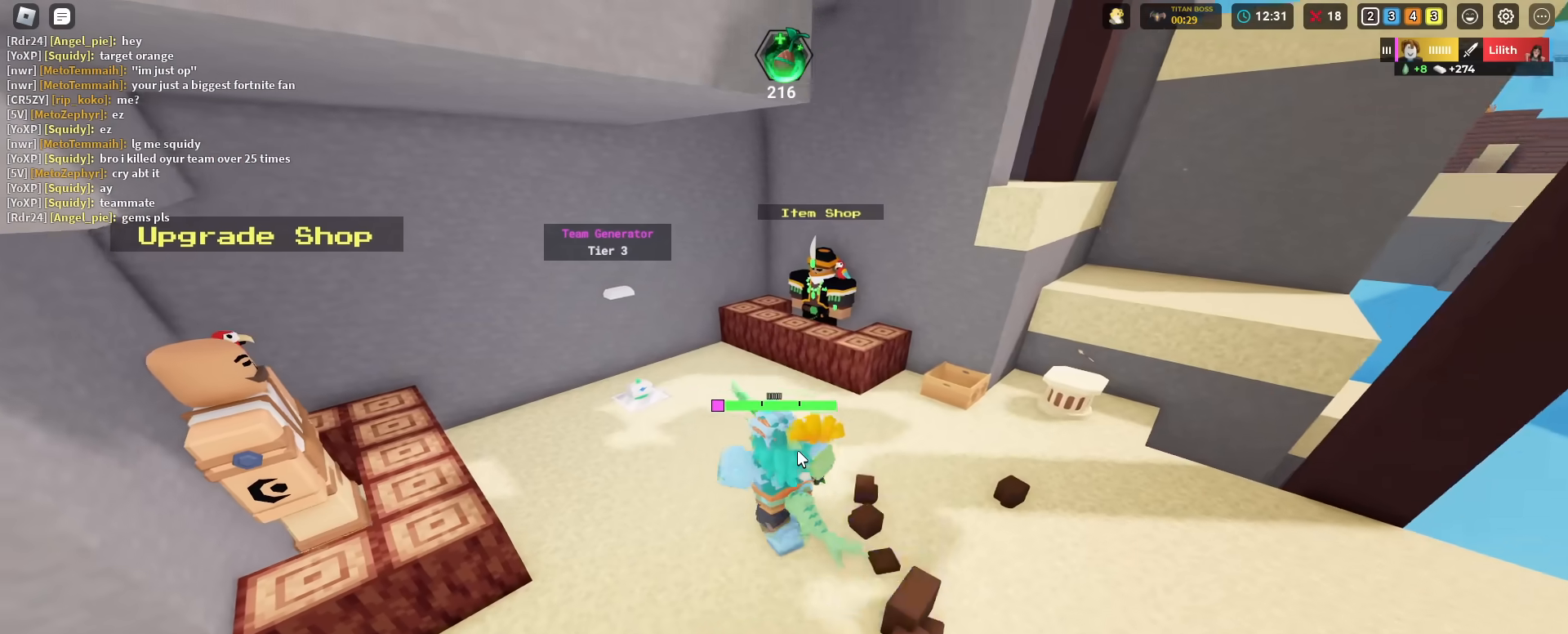
{"keys": ["shift", "w"], "mouse": ["right"], "mouse_move": "still", "events": [[217, "a", "up"]]}
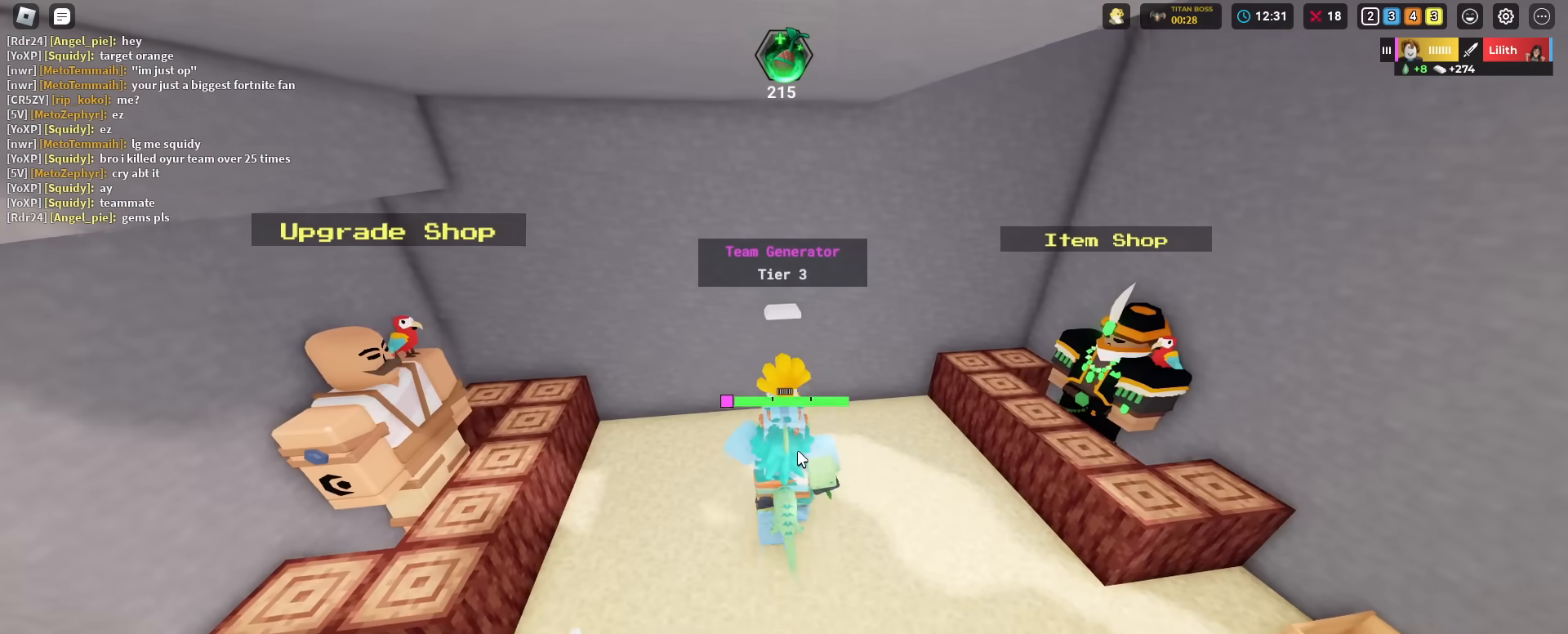
{"keys": ["d", "shift"], "mouse": ["right"], "mouse_move": "still", "events": [[317, "a", "down"], [367, "w", "up"], [417, "a", "up"], [417, "d", "down"]]}
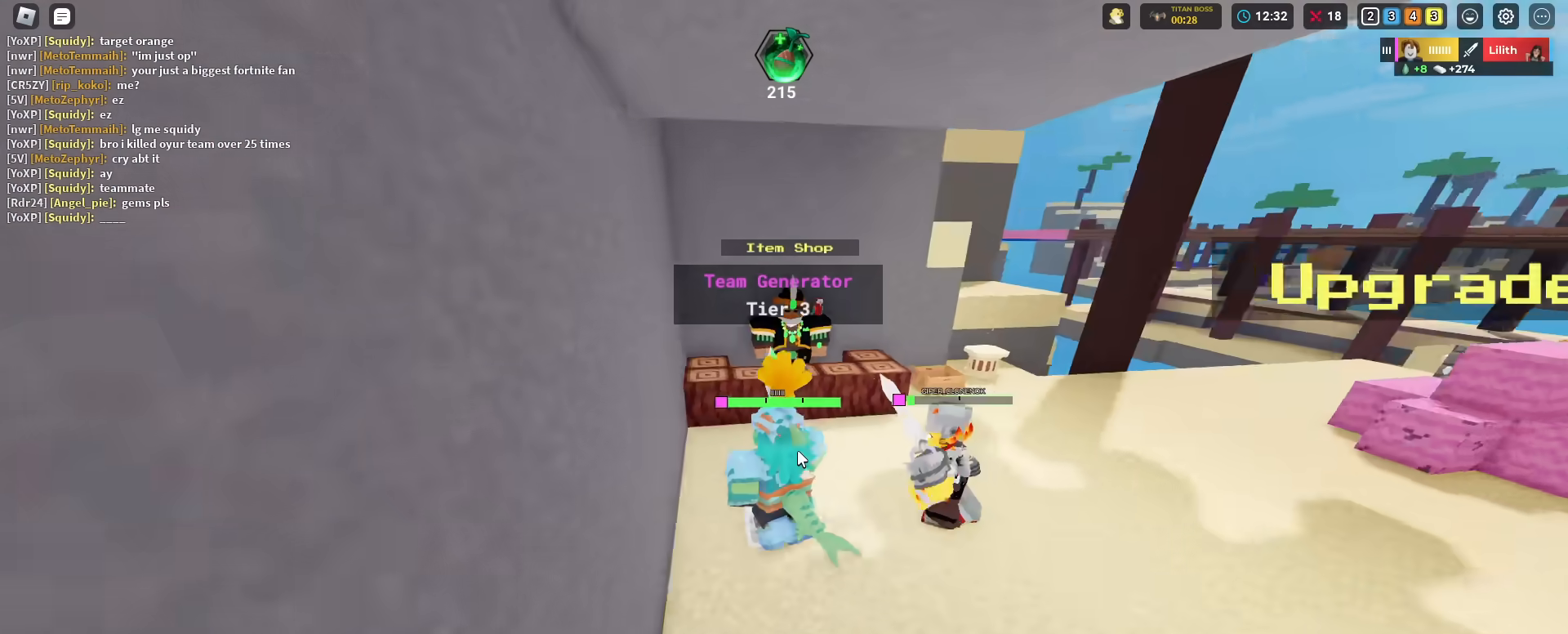
{"keys": ["d", "shift"], "mouse": ["right"], "mouse_move": "still", "events": [[100, "d", "up"], [200, "a", "down"], [234, "a", "up"], [234, "d", "down"], [384, "a", "down"], [384, "d", "up"], [484, "a", "up"], [484, "d", "down"]]}
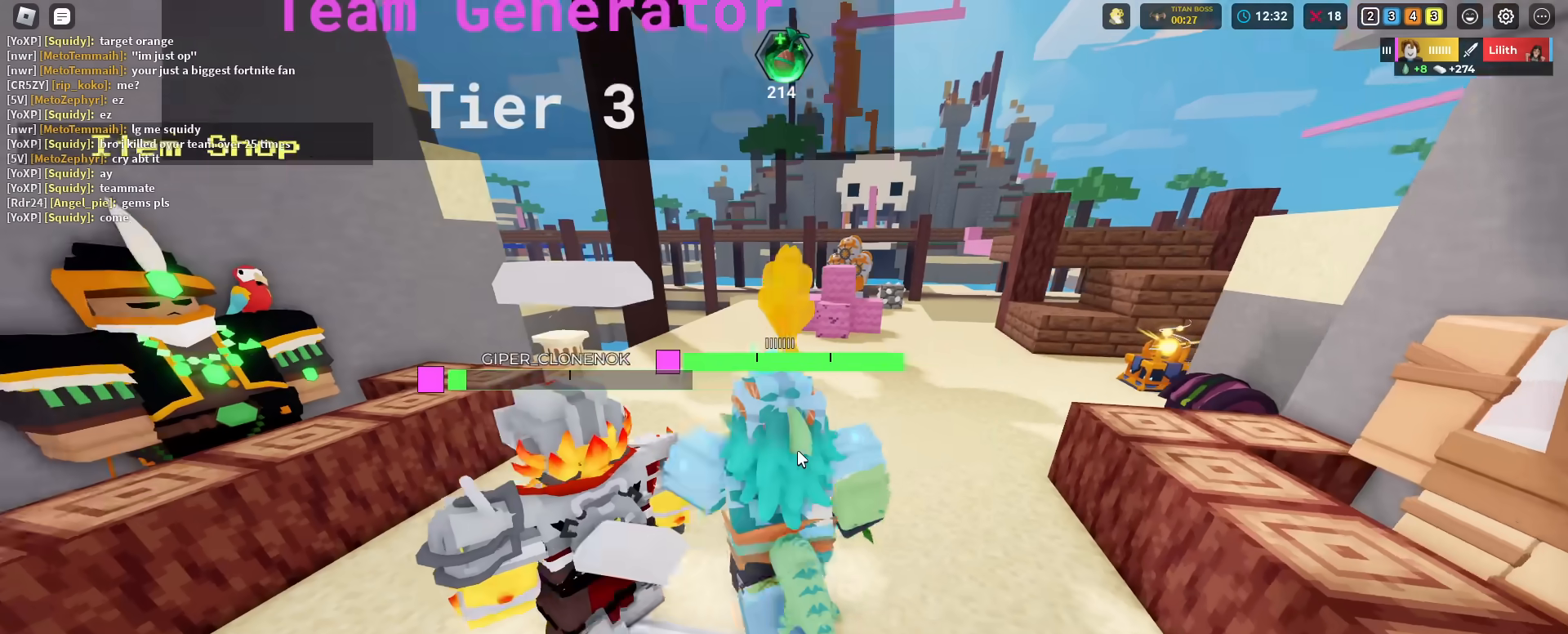
{"keys": ["shift", "w"], "mouse": ["right"], "mouse_move": "still", "events": [[116, "w", "down"], [166, "d", "up"]]}
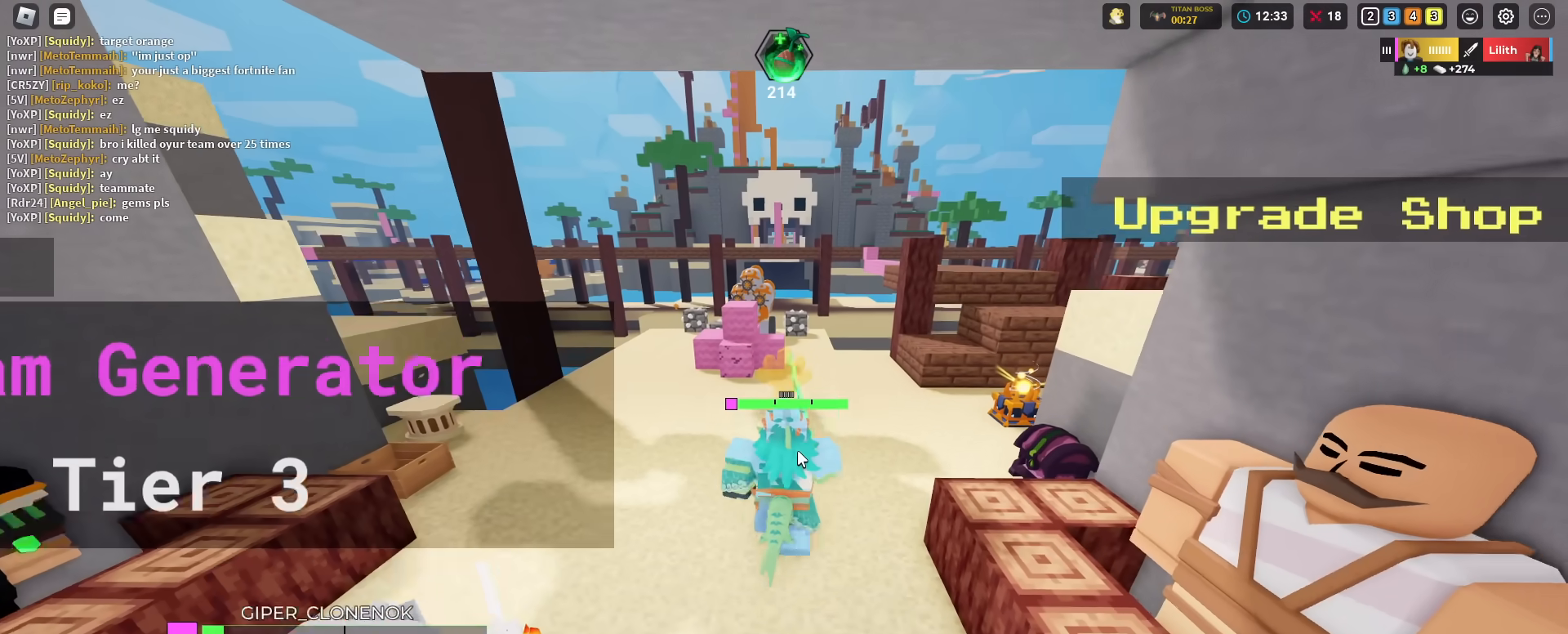
{"keys": ["shift", "w"], "mouse": [], "mouse_move": "still", "events": [[34, "mouse_right", "up"], [234, "2", "down"], [250, "2", "up"]]}
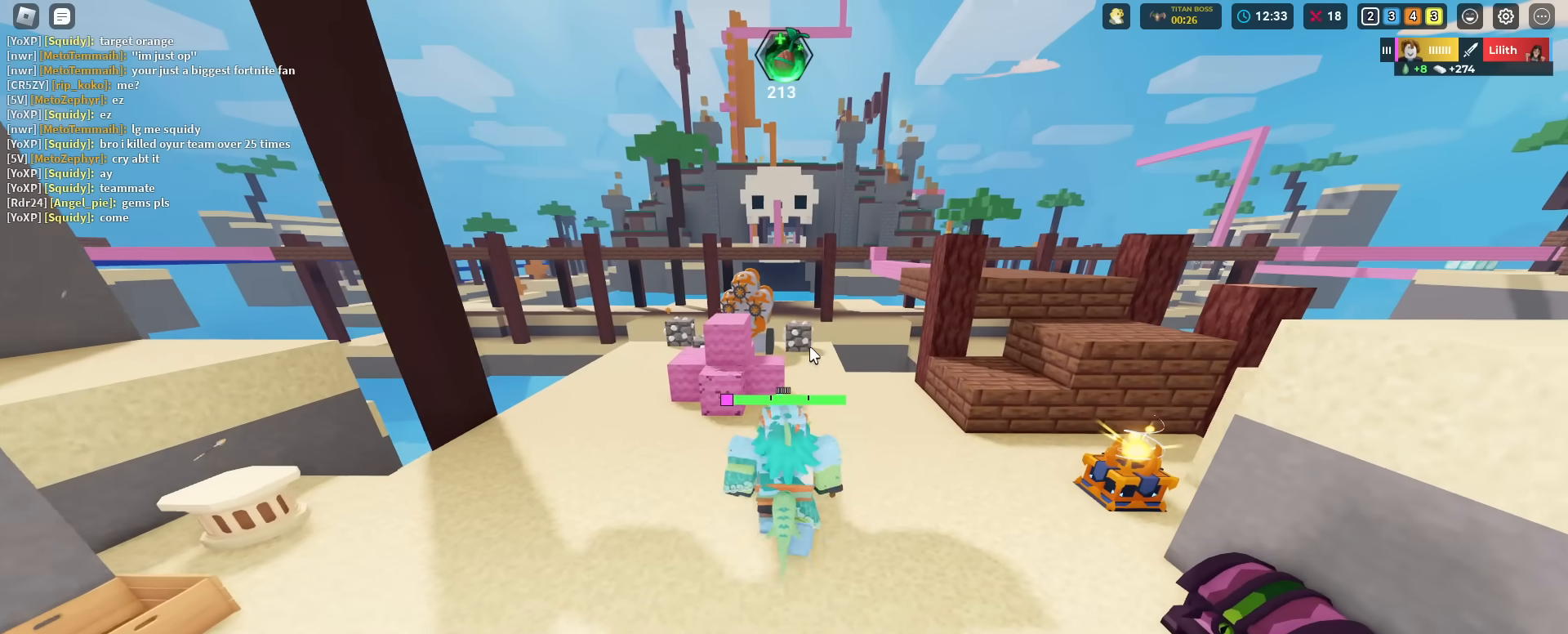
{"keys": ["shift", "w"], "mouse": [], "mouse_move": "still", "events": [[16, "d", "down"], [150, "d", "up"], [150, "mouse_left", "down"], [283, "mouse_left", "up"], [333, "mouse_left", "down"], [483, "mouse_left", "up"]]}
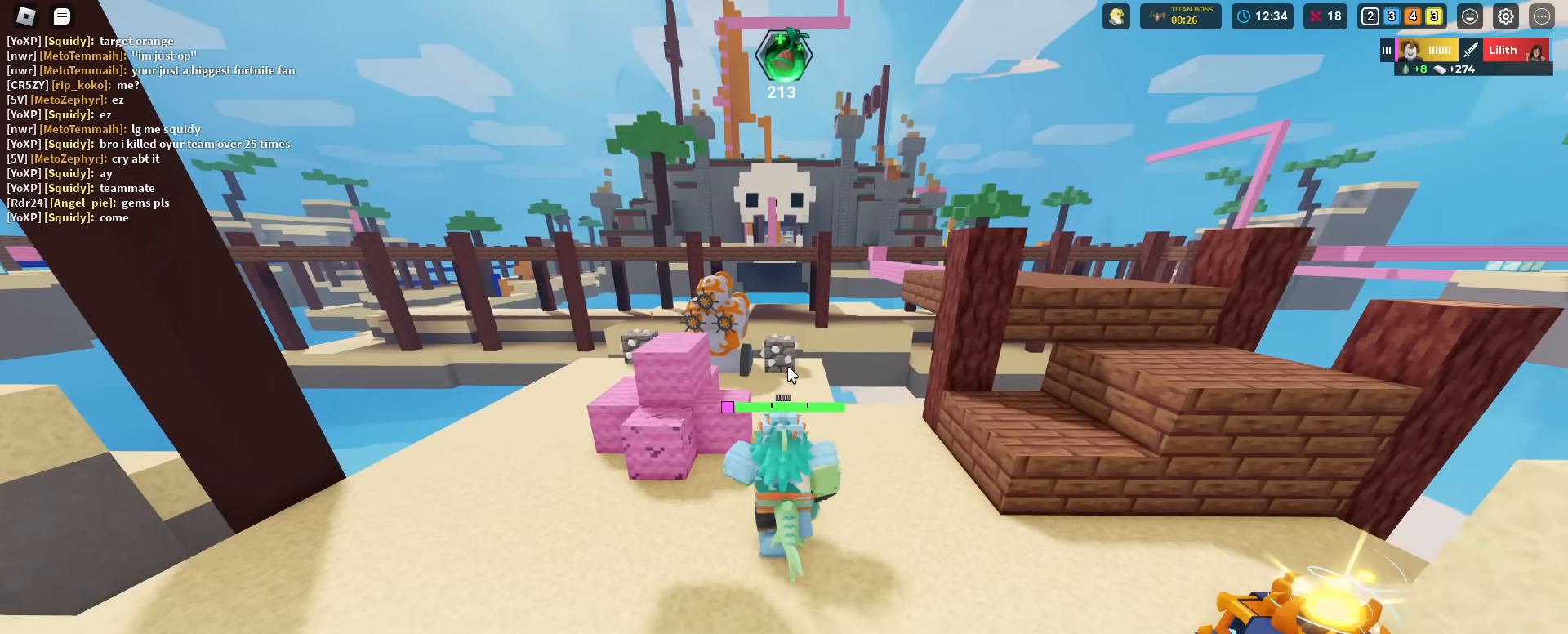
{"keys": ["shift", "w"], "mouse": ["left"], "mouse_move": "still", "events": [[17, "mouse_left", "down"], [167, "mouse_left", "up"], [250, "mouse_left", "down"], [300, "mouse_left", "up"], [401, "mouse_left", "down"]]}
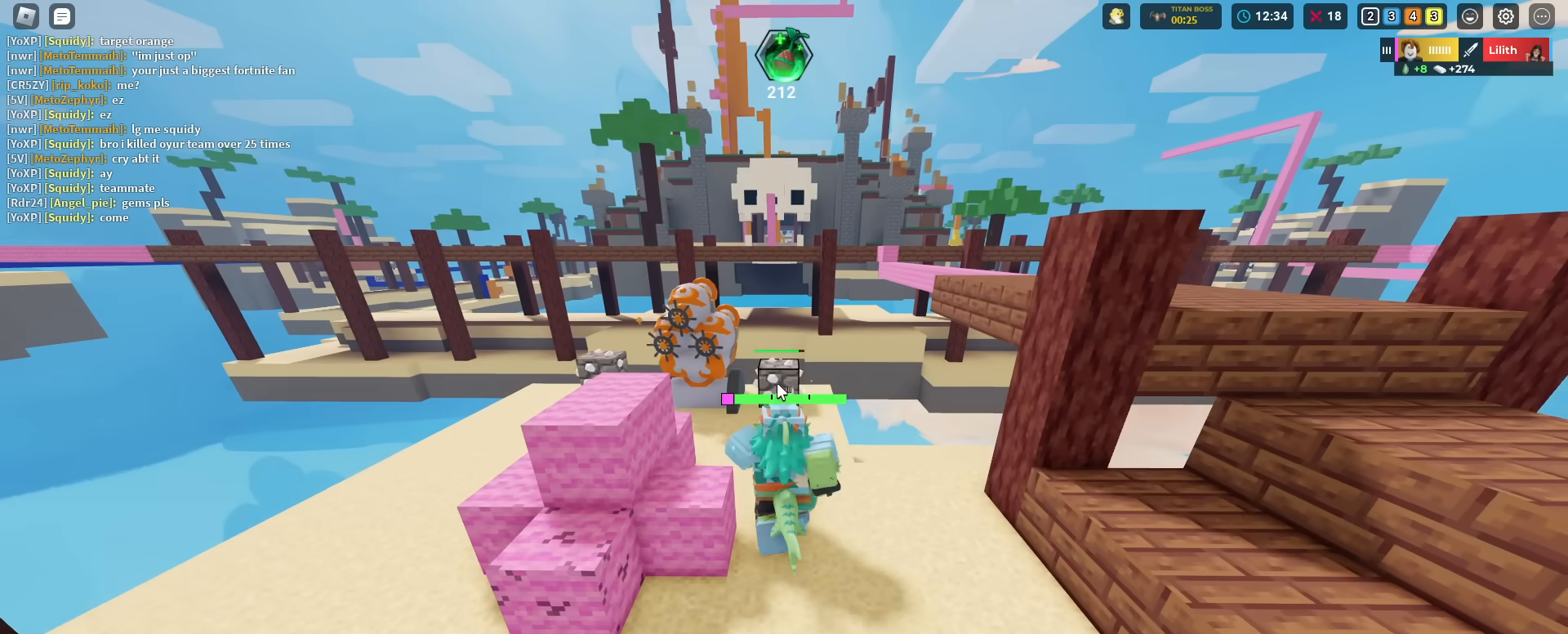
{"keys": ["shift", "w"], "mouse": ["left", "right"], "mouse_move": "still", "events": [[33, "mouse_left", "up"], [133, "mouse_left", "down"], [233, "mouse_left", "up"], [267, "mouse_right", "down"], [317, "mouse_left", "down"], [417, "mouse_left", "up"], [467, "mouse_left", "down"]]}
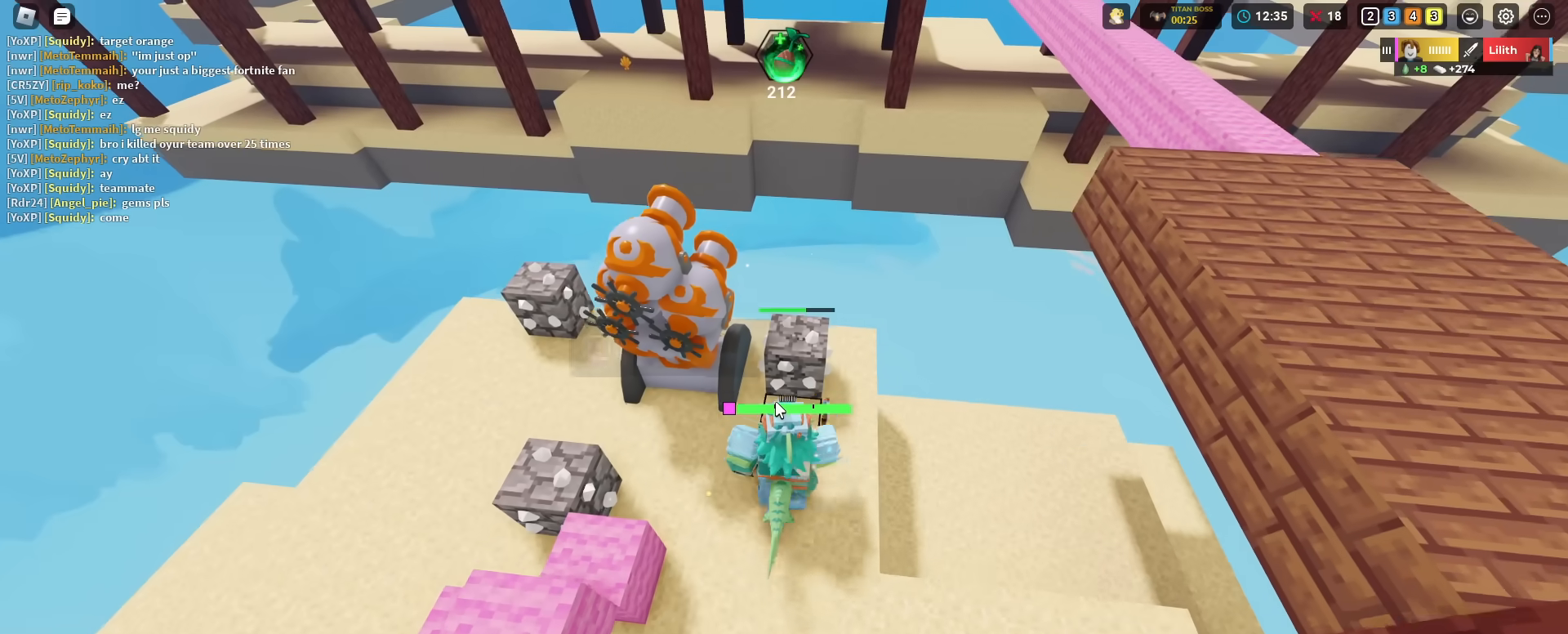
{"keys": ["shift"], "mouse": [], "mouse_move": "still", "events": [[50, "mouse_right", "up"], [100, "mouse_left", "up"], [200, "mouse_left", "down"], [250, "w", "up"], [300, "mouse_left", "up"], [384, "mouse_left", "down"], [484, "mouse_left", "up"]]}